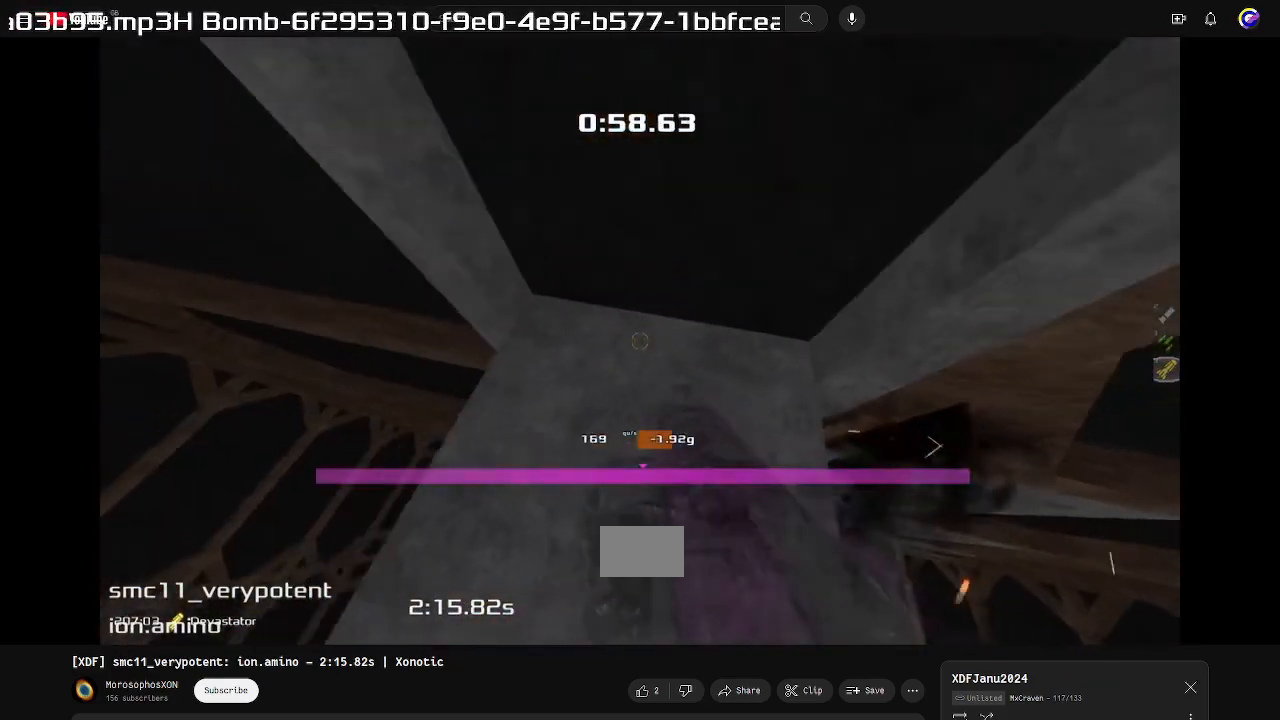
Gameplay with keyboard; each line is a JSON object with the keys held at the frame after it. "events" lists presses ("down") and releases ("up") of "down", "left", "right" and "up" between this image and that frame as [ms after this image, input, new state], when the widget could be followed in between. No other keys are recorded. Mouse input is not recorded. Not read: other_keys.
{"keys": ["up"], "events": [[67, "right", "down"], [100, "up", "up"], [167, "up", "down"], [200, "right", "up"]]}
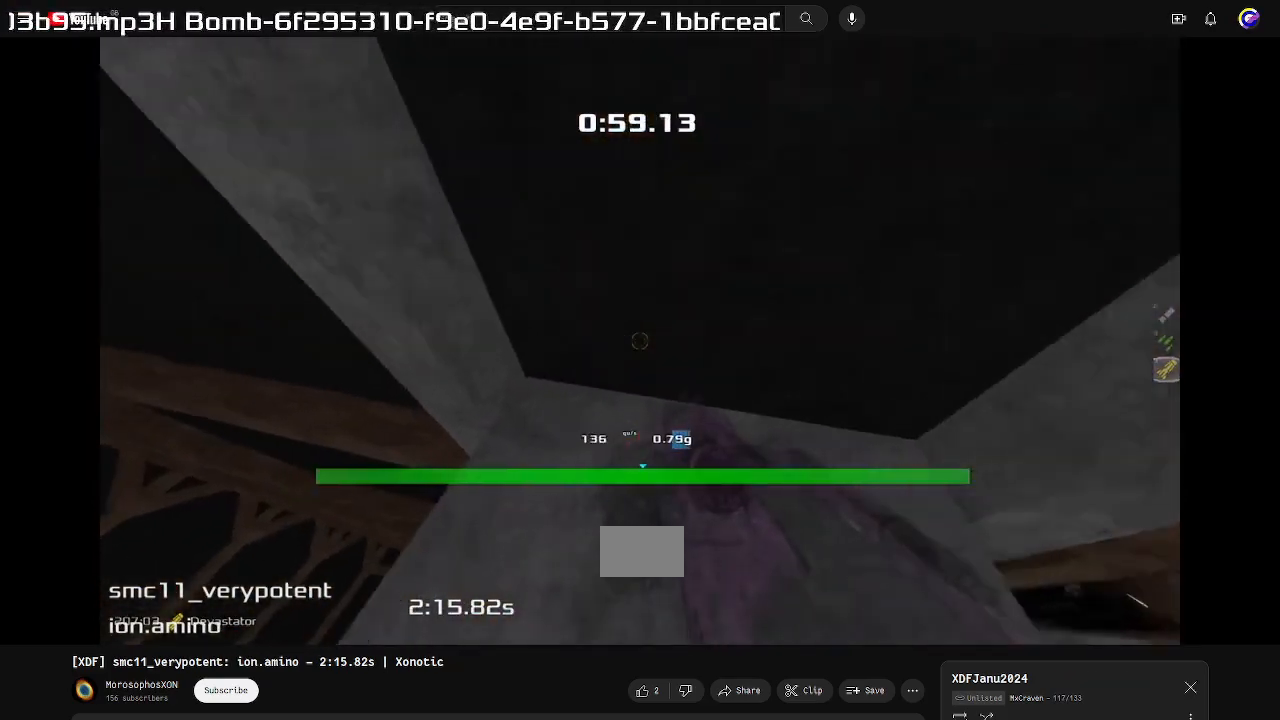
{"keys": ["up"], "events": [[333, "right", "down"], [500, "right", "up"]]}
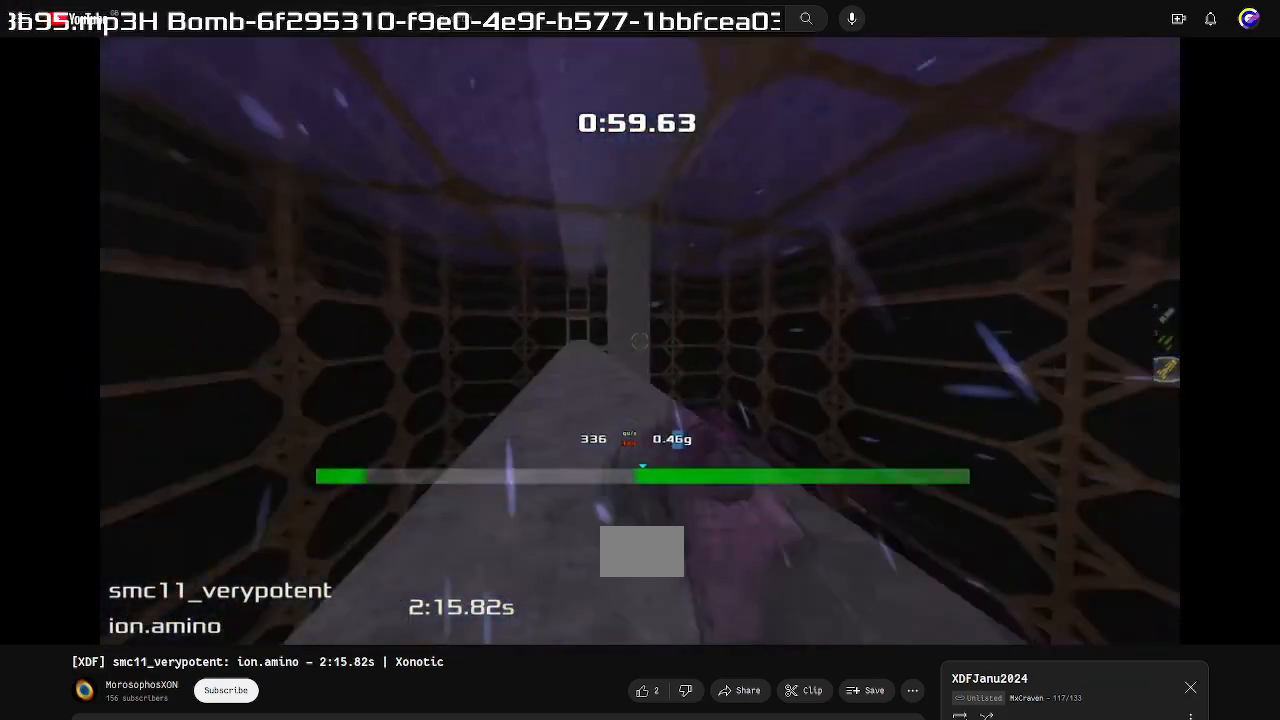
{"keys": ["up"], "events": [[33, "left", "down"], [300, "left", "up"], [367, "left", "down"], [500, "left", "up"]]}
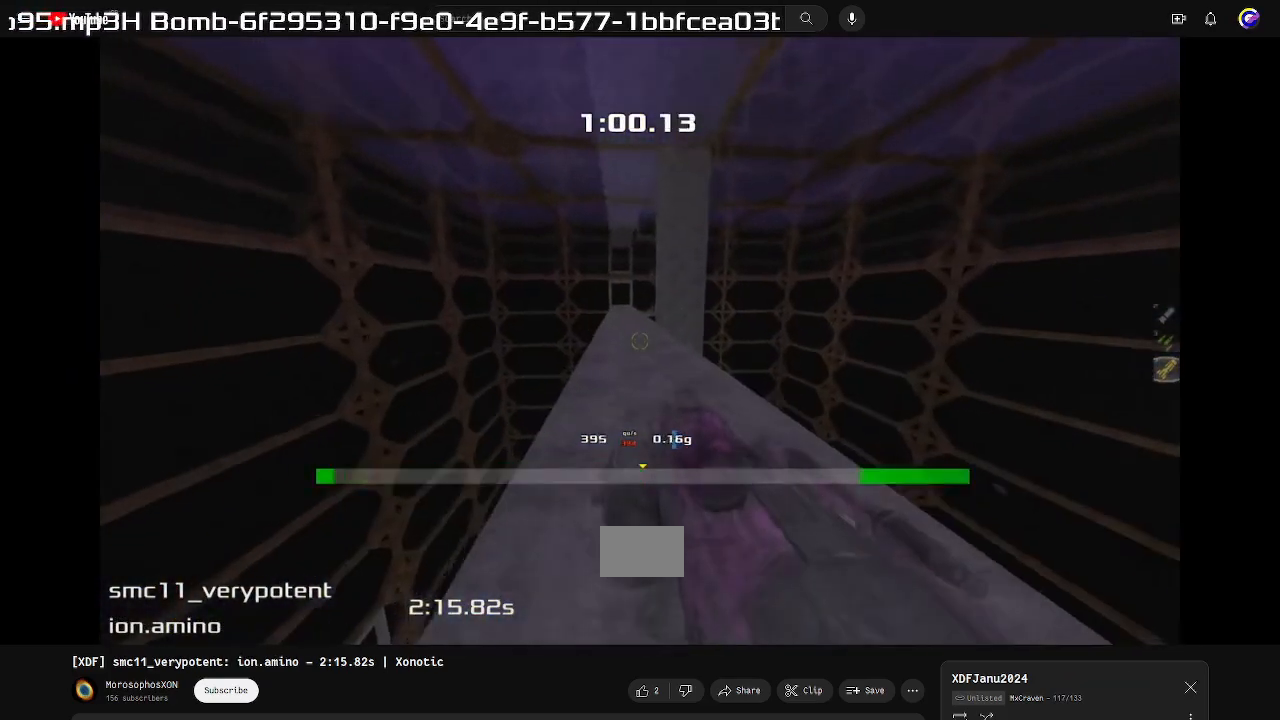
{"keys": ["up"]}
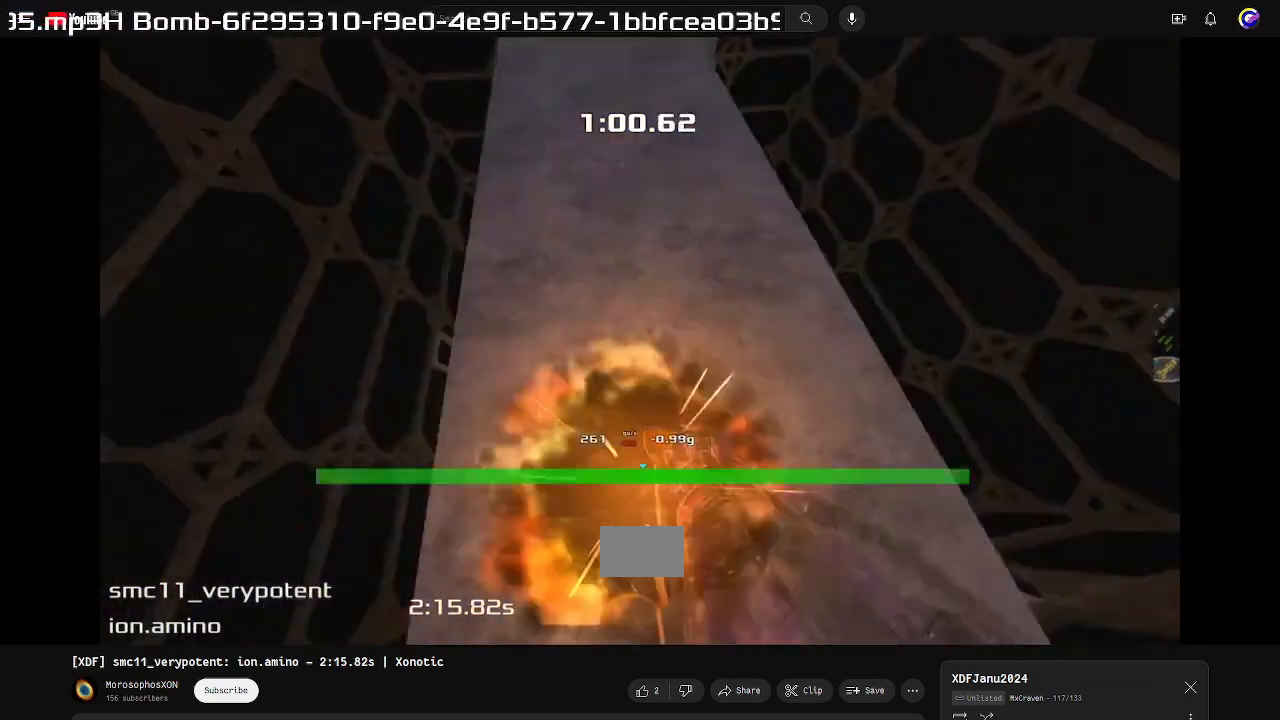
{"keys": ["up"], "events": []}
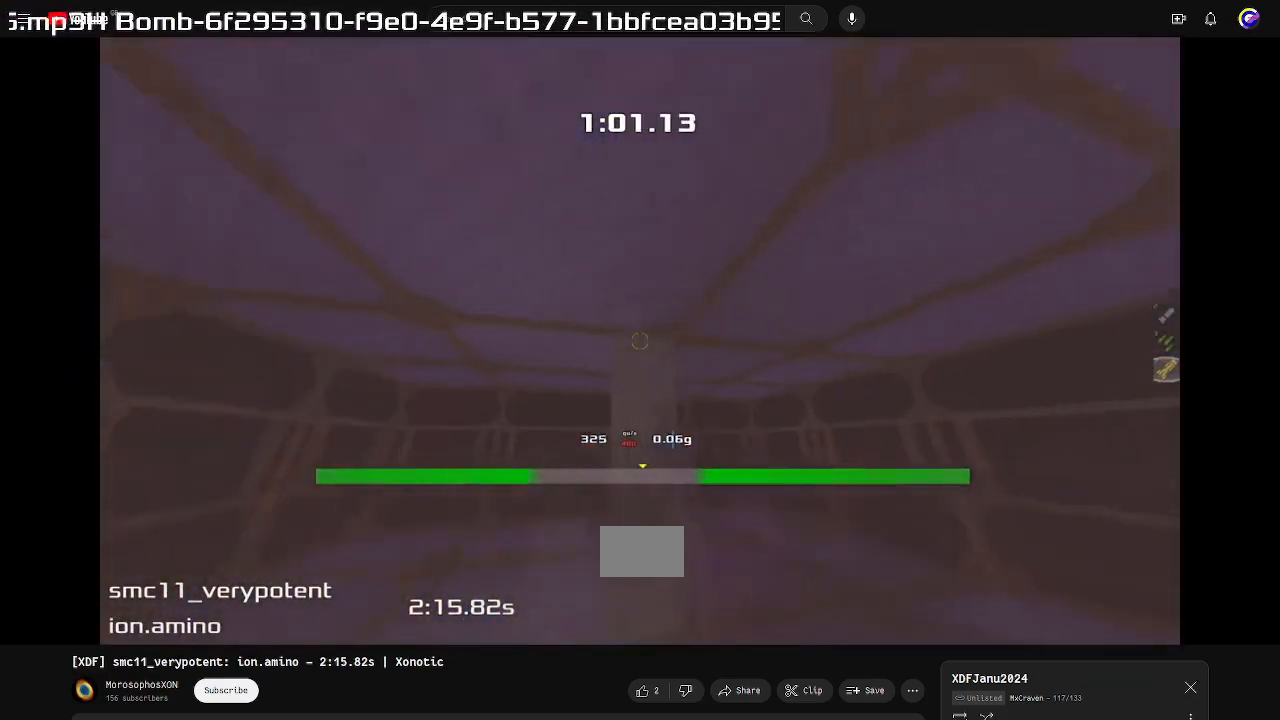
{"keys": ["up"], "events": [[167, "left", "down"], [500, "left", "up"]]}
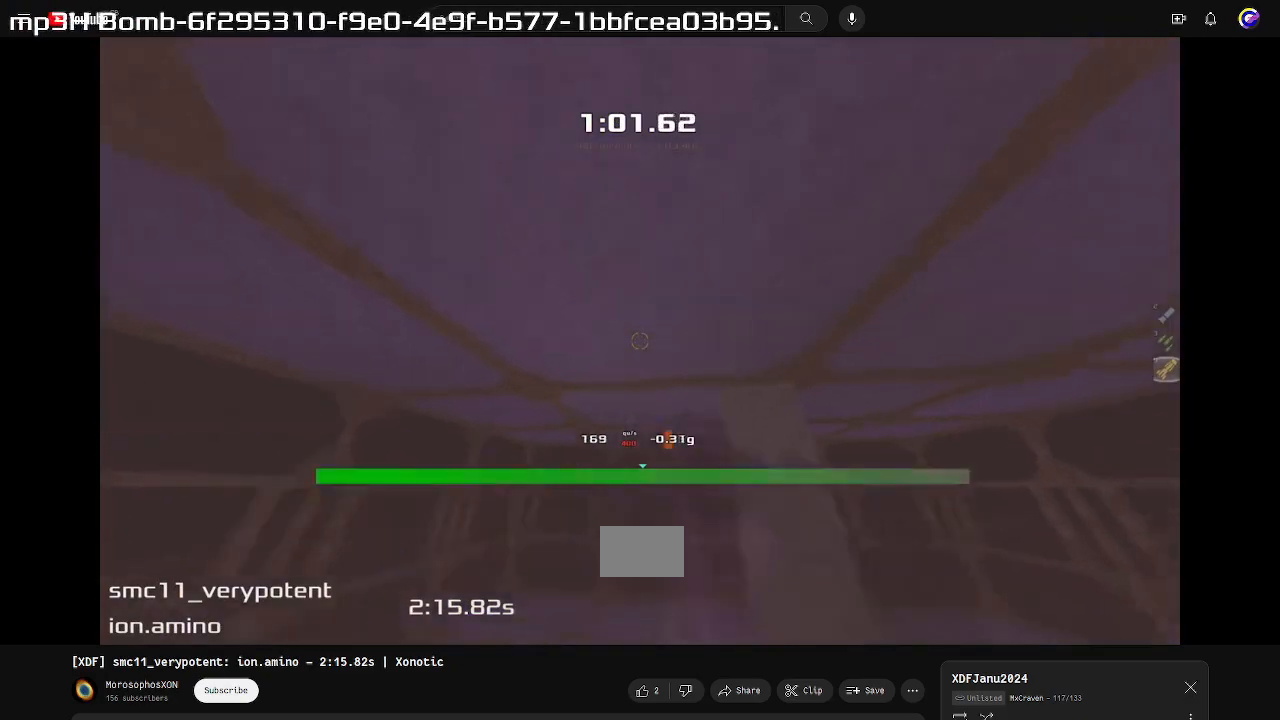
{"keys": ["right", "up"], "events": [[33, "right", "down"]]}
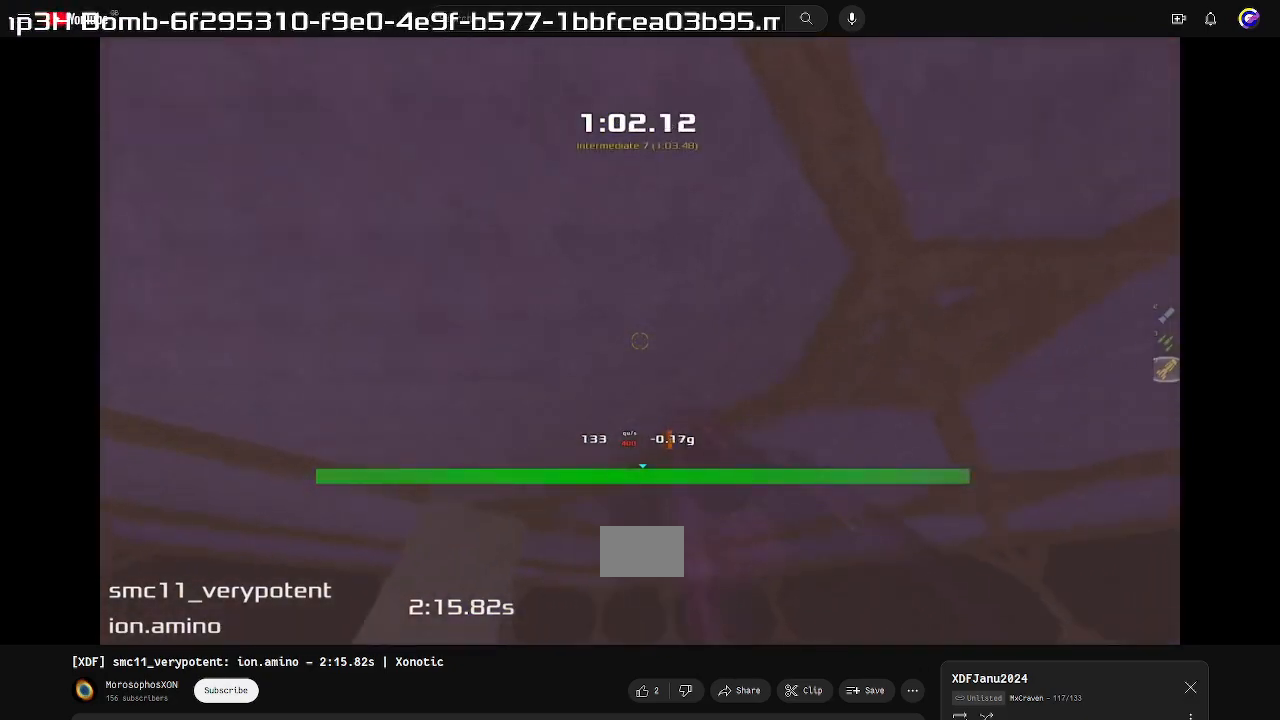
{"keys": ["left", "up"], "events": [[500, "left", "down"], [500, "right", "up"]]}
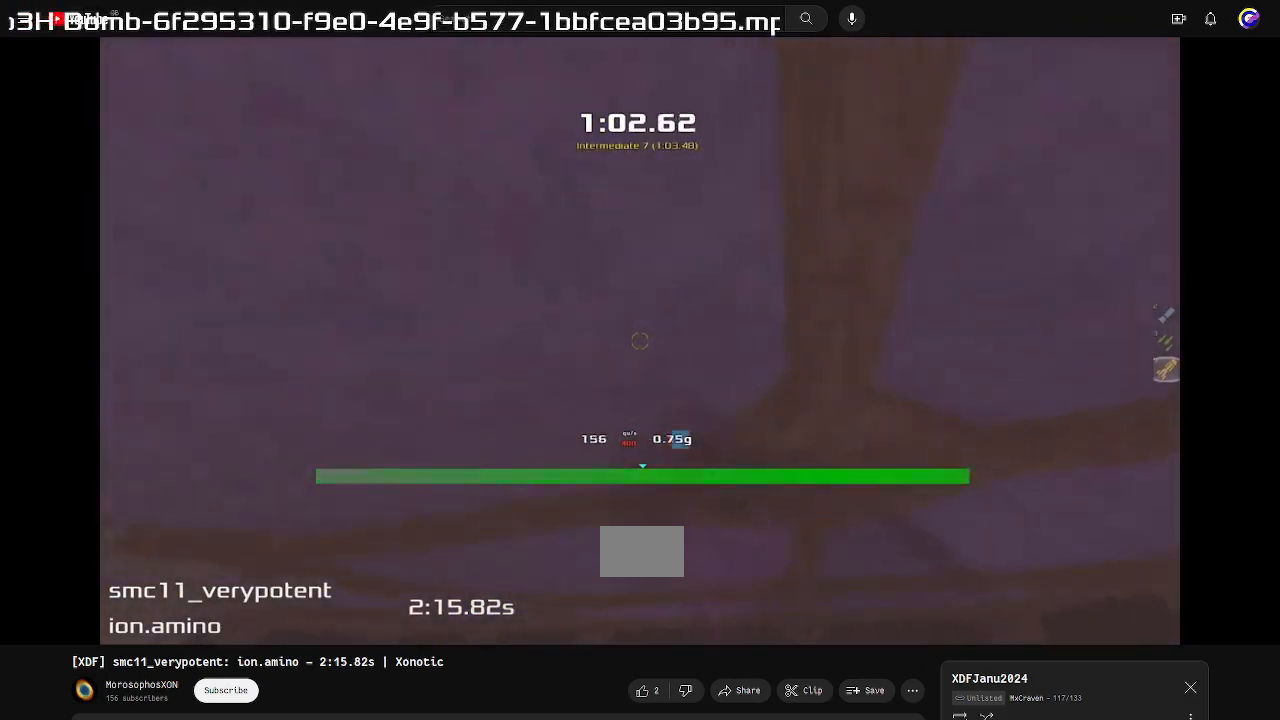
{"keys": ["left", "up"], "events": []}
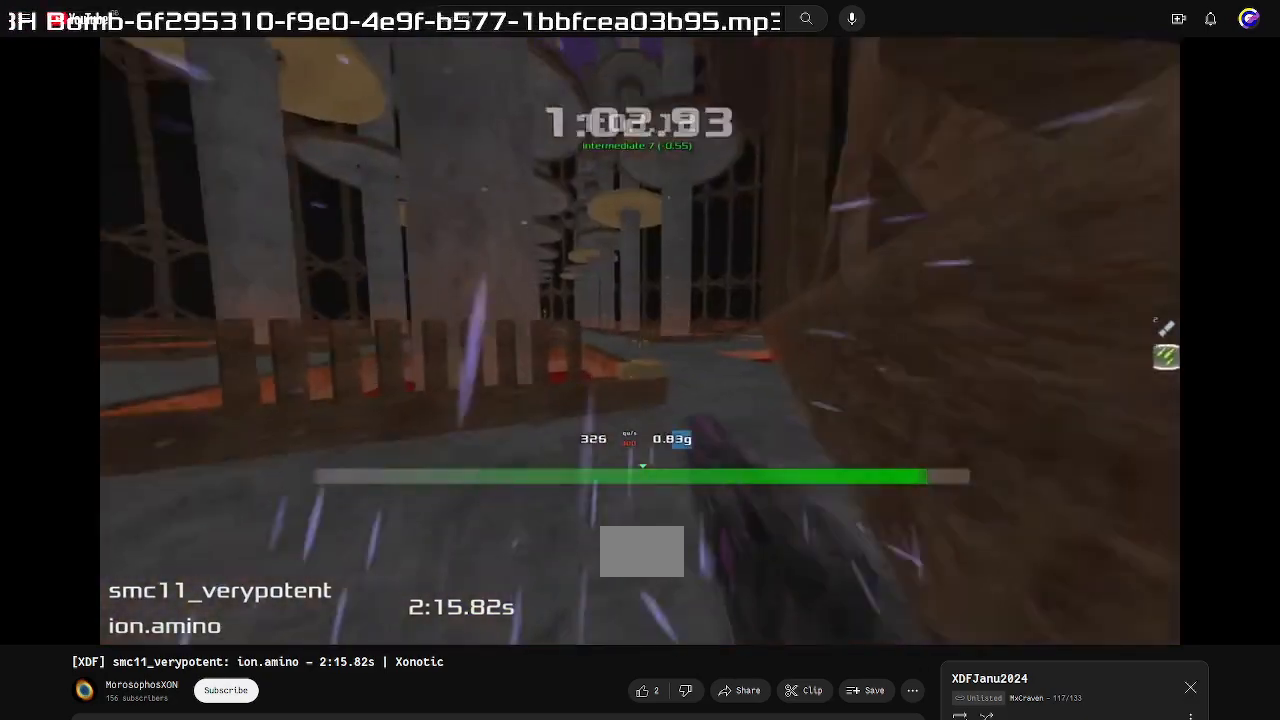
{"keys": ["up"], "events": [[167, "left", "up"]]}
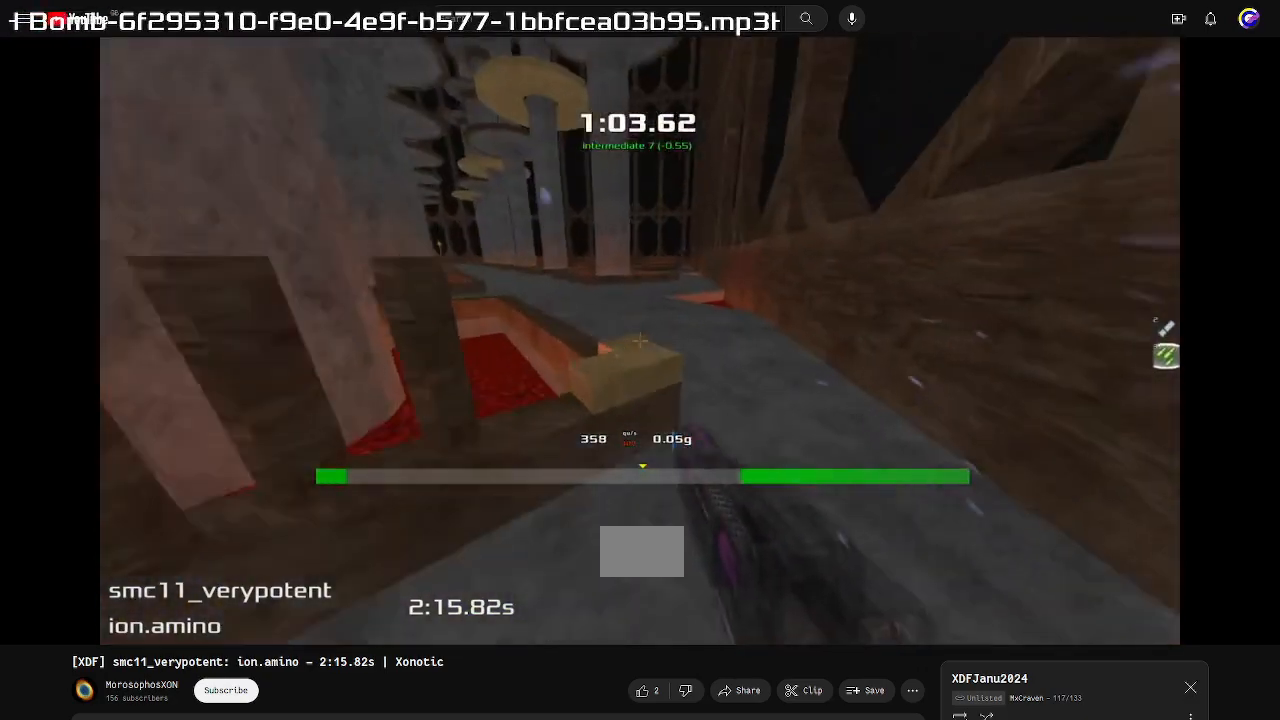
{"keys": ["left", "up"], "events": [[100, "right", "down"], [233, "left", "down"], [233, "right", "up"]]}
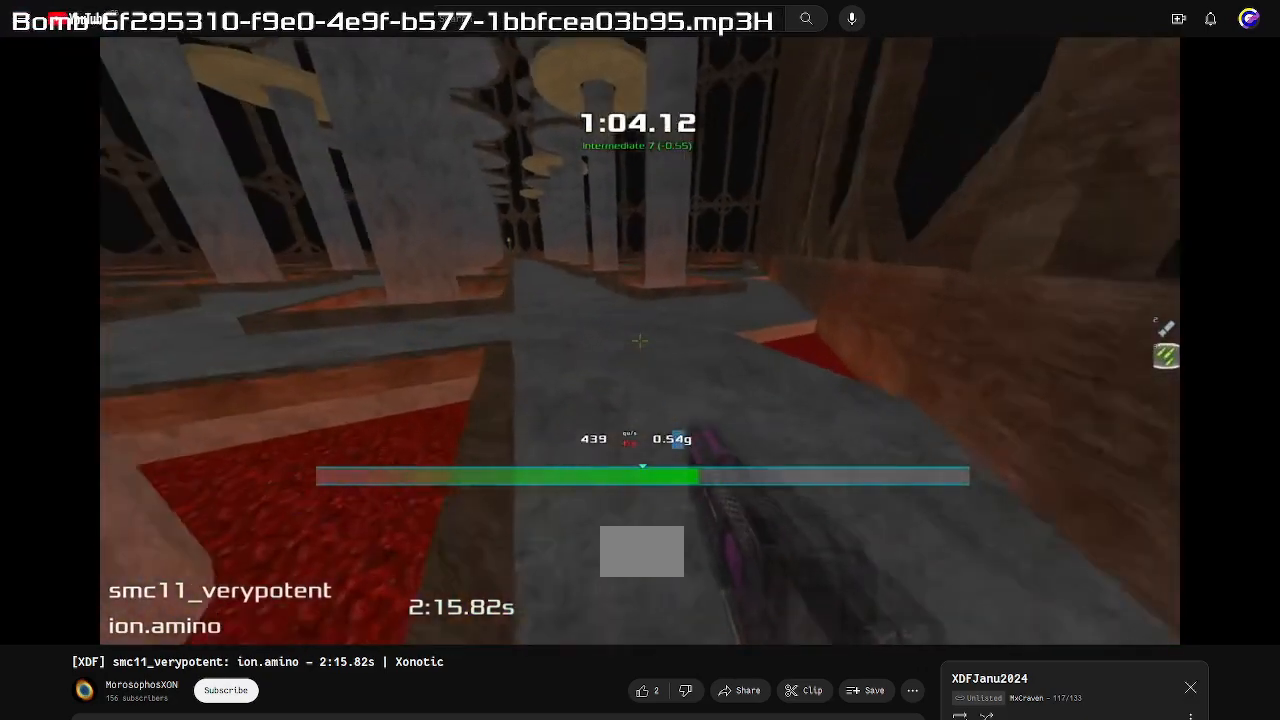
{"keys": ["left", "up"], "events": []}
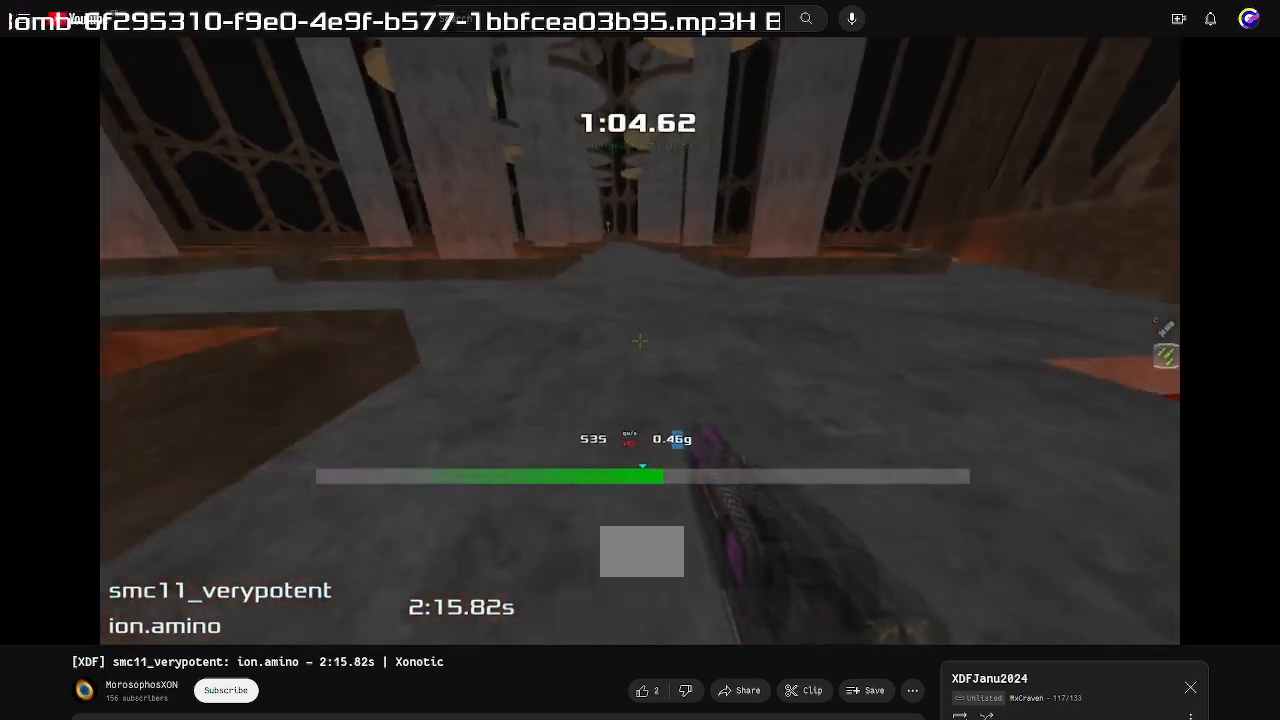
{"keys": ["left", "up"], "events": []}
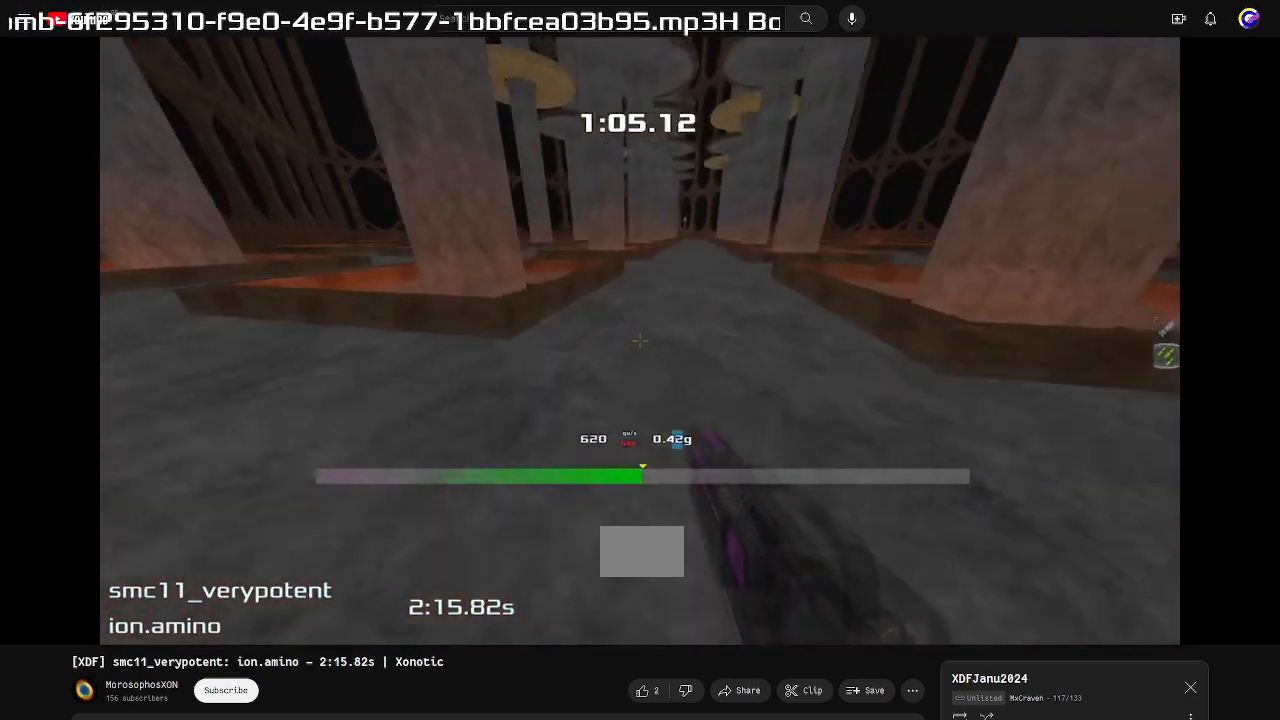
{"keys": ["left", "up"], "events": []}
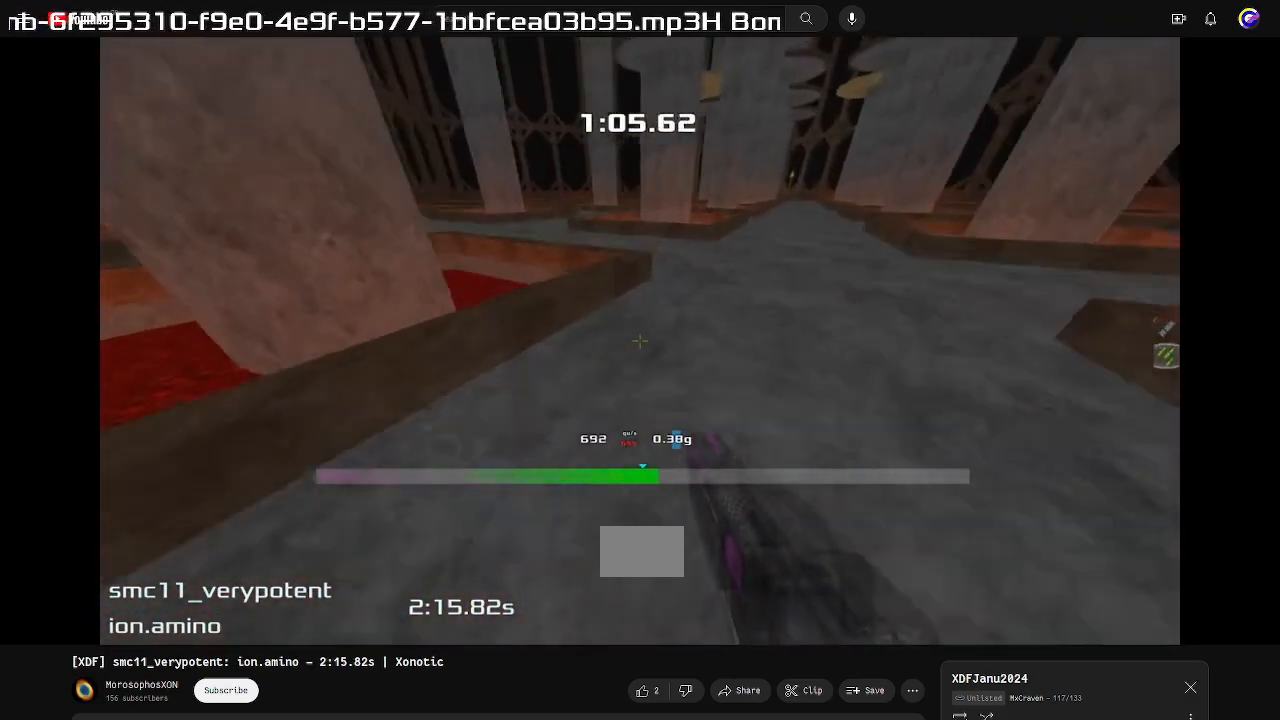
{"keys": ["right", "up"], "events": [[133, "left", "up"], [133, "right", "down"]]}
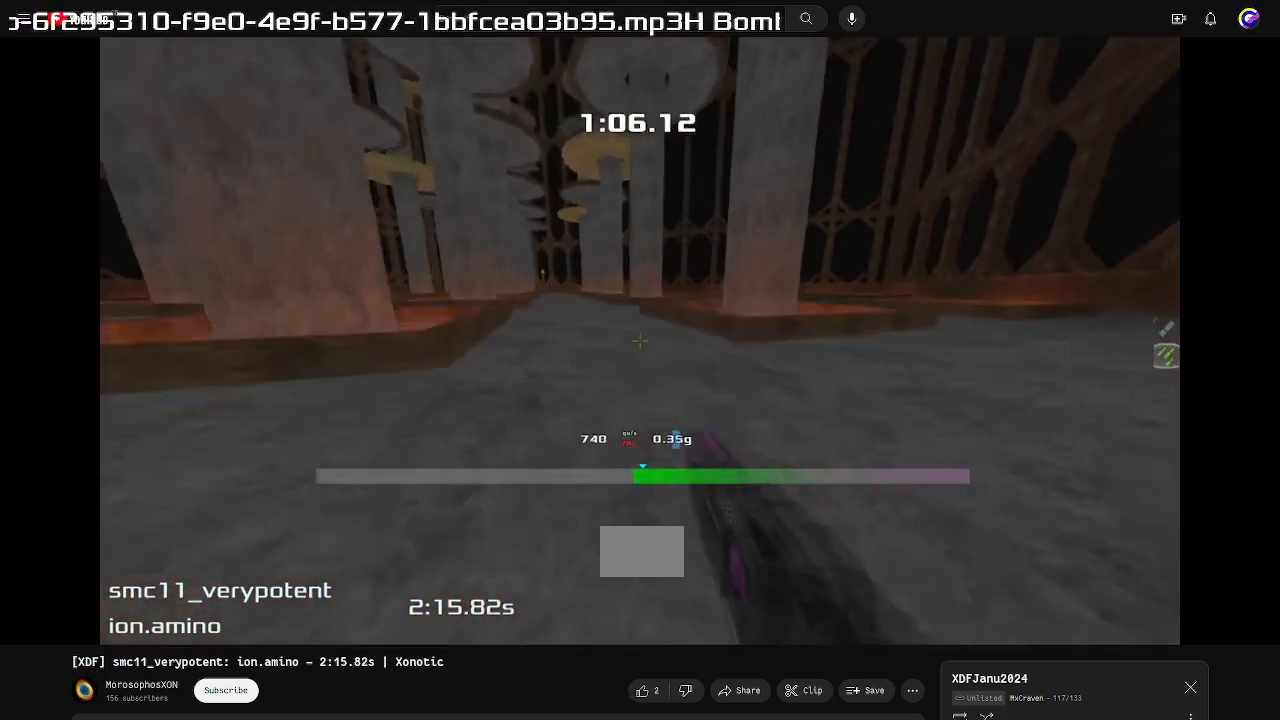
{"keys": ["right", "up"], "events": []}
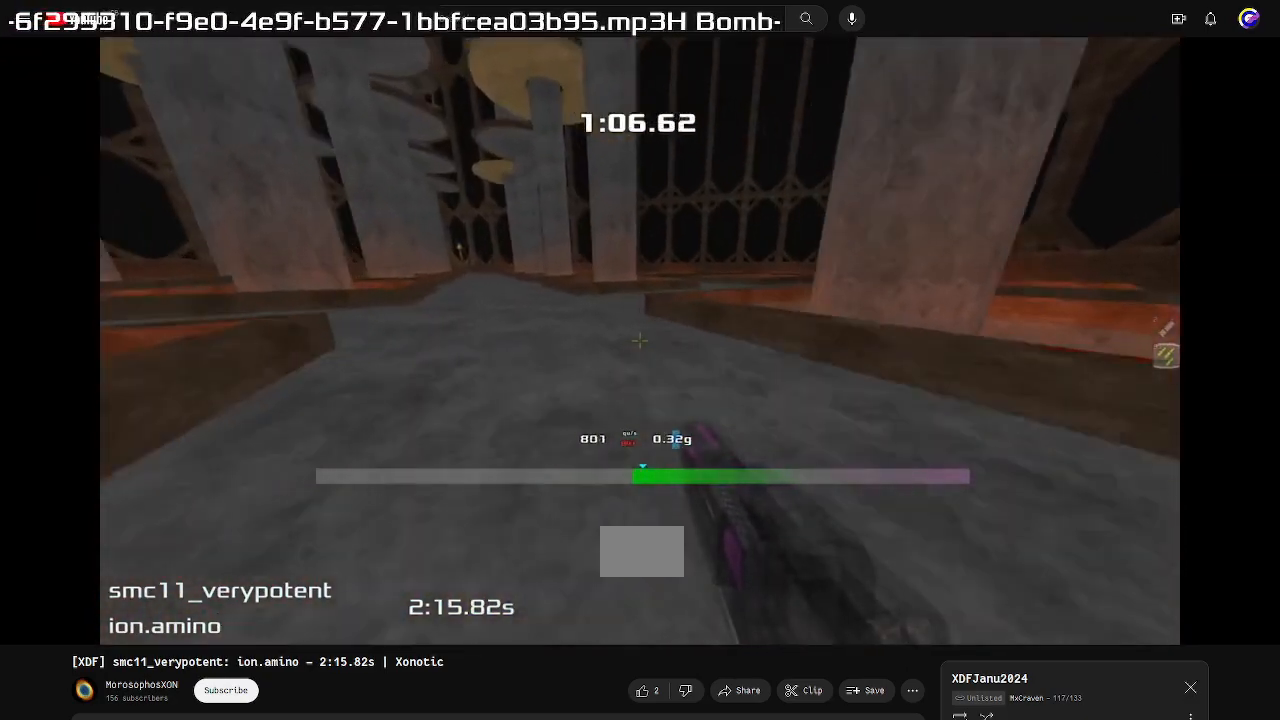
{"keys": ["left", "up"], "events": [[233, "right", "up"], [267, "left", "down"]]}